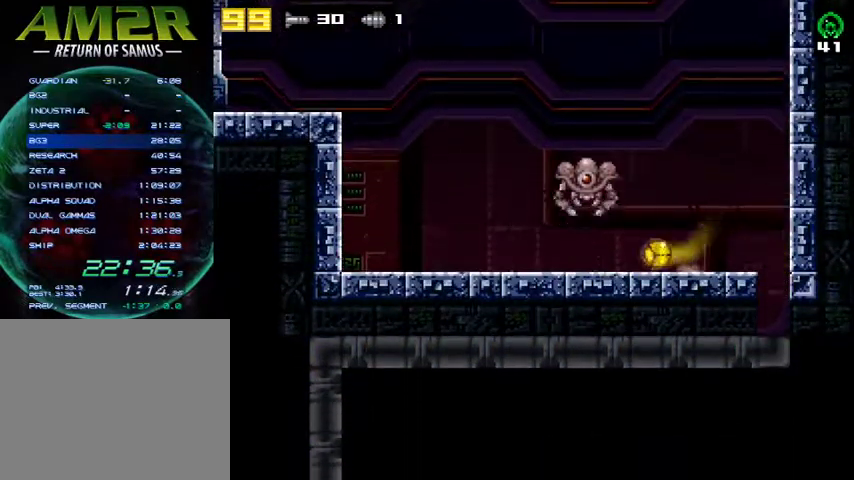
Gameplay with a controller (PlayStation layout); each line is a JSON object with the inputs held at the frame after it. "events" lists button and stick changes between this image and that frame as [ms after this image, input, new state], when the widget could be followed in between. Not read: R1 left_stick.
{"buttons": ["DPAD_LEFT"], "right_stick": "center", "events": [[33, "DPAD_LEFT", "down"]]}
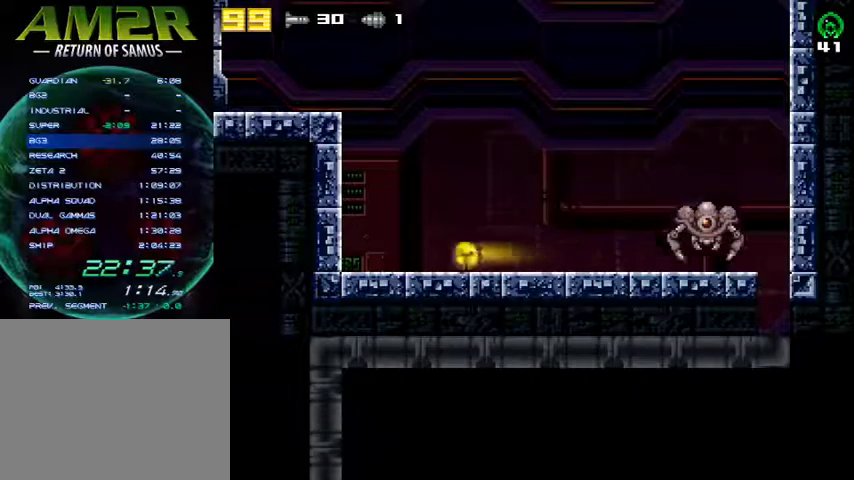
{"buttons": ["DPAD_LEFT"], "right_stick": "center", "events": [[200, "R2", "down"], [267, "CROSS", "down"], [333, "R2", "up"], [467, "CROSS", "up"]]}
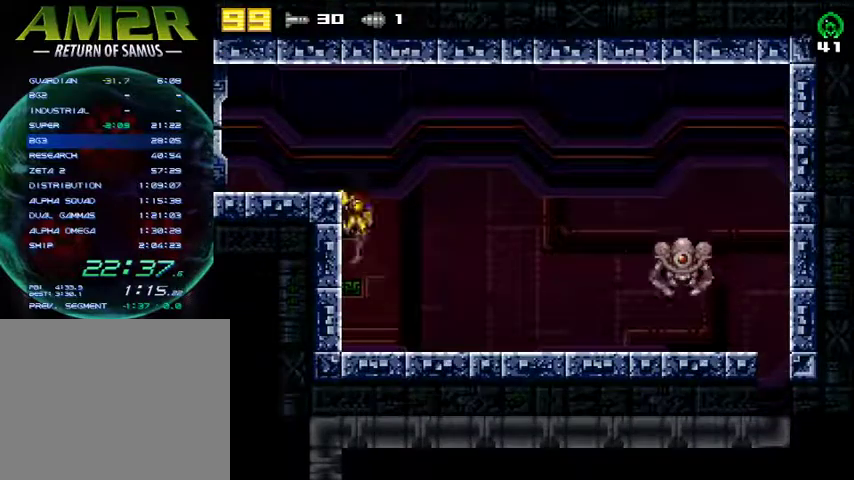
{"buttons": ["R2", "DPAD_LEFT"], "right_stick": "center", "events": [[33, "CROSS", "down"], [200, "CROSS", "up"], [333, "R2", "down"]]}
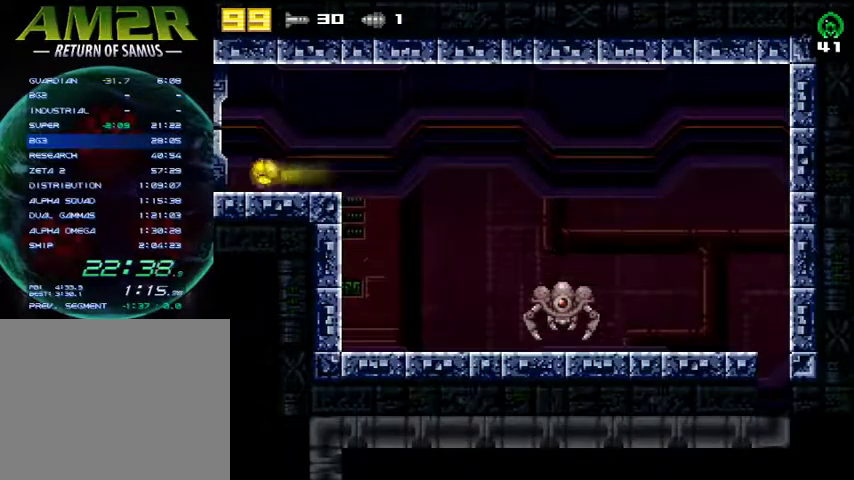
{"buttons": ["DPAD_LEFT"], "right_stick": "center", "events": [[67, "R2", "up"]]}
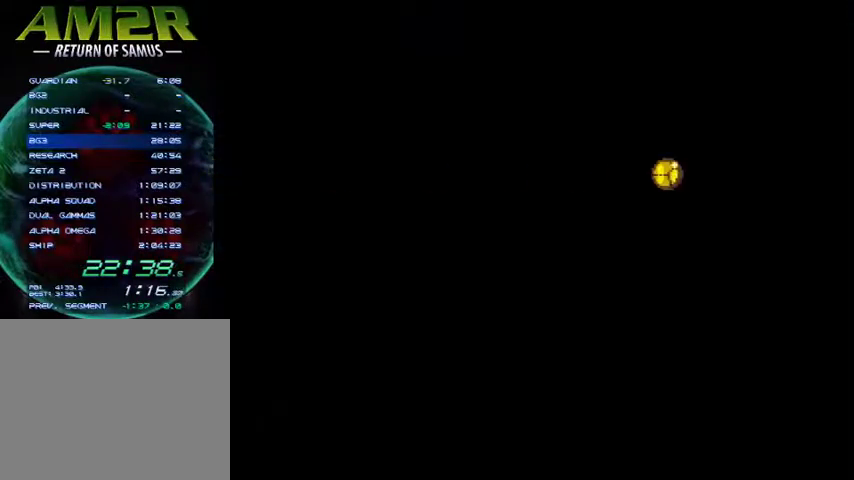
{"buttons": ["DPAD_LEFT"], "right_stick": "center", "events": []}
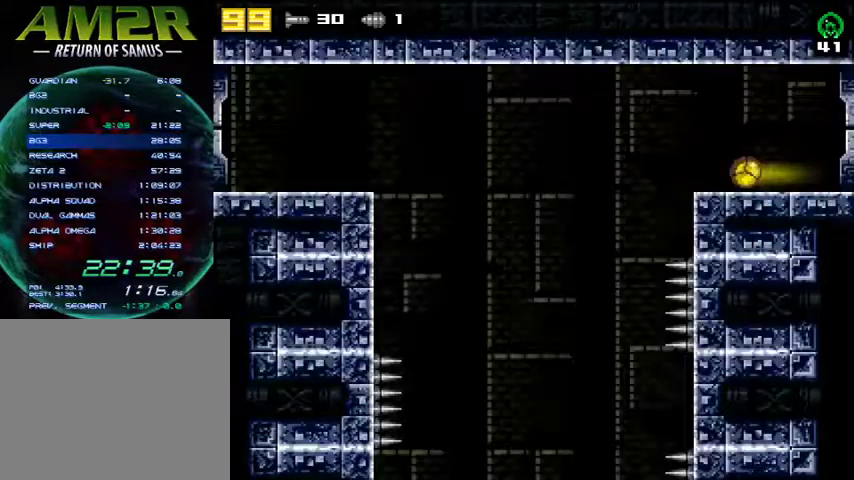
{"buttons": ["DPAD_RIGHT"], "right_stick": "center", "events": [[200, "DPAD_LEFT", "up"], [233, "DPAD_RIGHT", "down"], [233, "R2", "down"], [467, "R2", "up"]]}
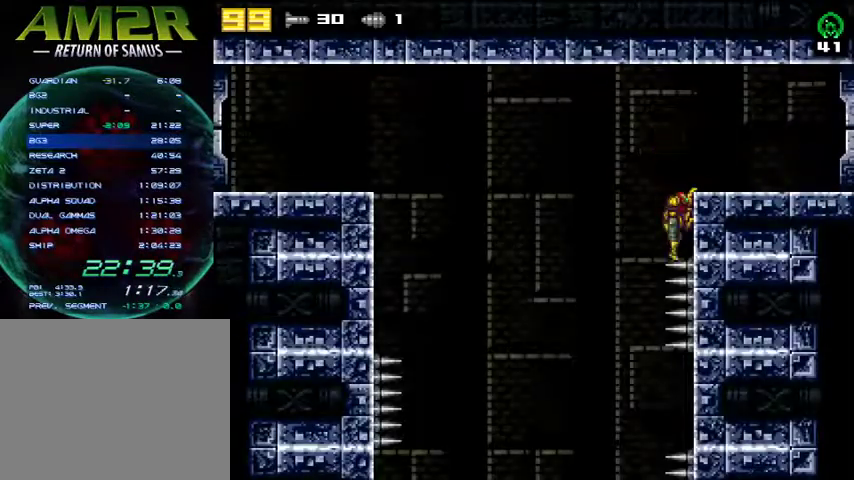
{"buttons": ["CROSS", "R2", "DPAD_LEFT"], "right_stick": "center", "events": [[100, "DPAD_RIGHT", "up"], [133, "DPAD_LEFT", "down"], [333, "CROSS", "down"], [433, "R2", "down"]]}
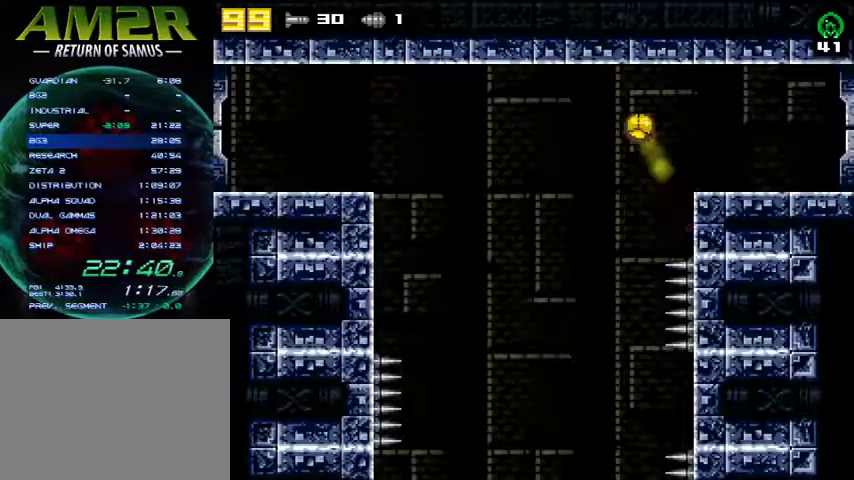
{"buttons": ["CROSS", "R2", "DPAD_LEFT"], "right_stick": "center", "events": [[267, "R2", "up"], [300, "CROSS", "up"], [433, "R2", "down"], [467, "CROSS", "down"]]}
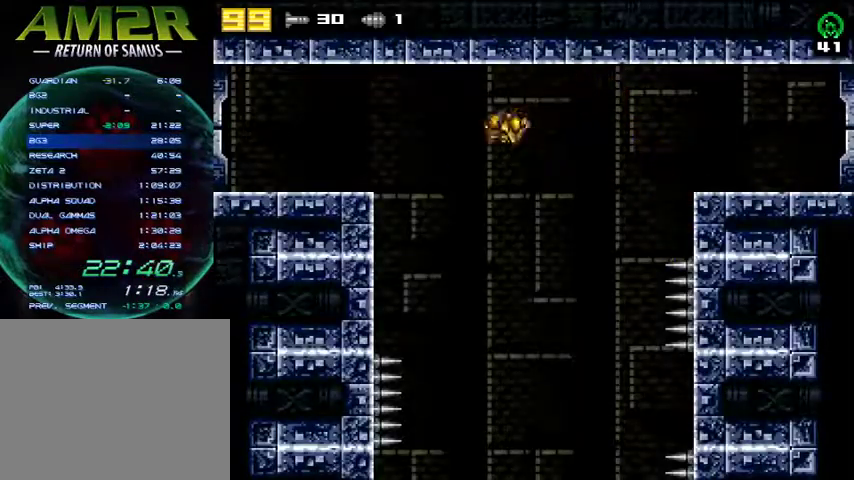
{"buttons": ["R2", "DPAD_LEFT"], "right_stick": "center", "events": [[167, "R2", "up"], [233, "CROSS", "up"], [267, "R2", "down"], [433, "R2", "up"], [500, "R2", "down"]]}
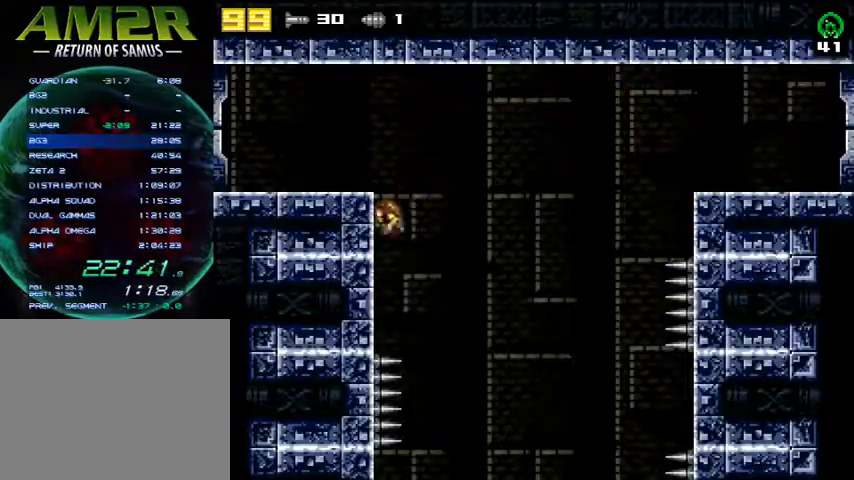
{"buttons": ["R2", "DPAD_LEFT"], "right_stick": "center", "events": [[133, "R2", "up"], [200, "CROSS", "down"], [367, "CROSS", "up"], [467, "R2", "down"]]}
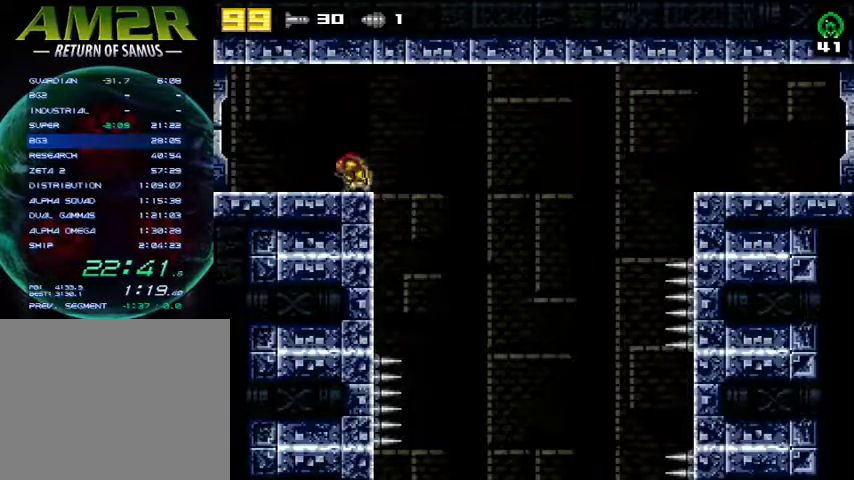
{"buttons": ["DPAD_LEFT"], "right_stick": "center", "events": [[200, "R2", "up"]]}
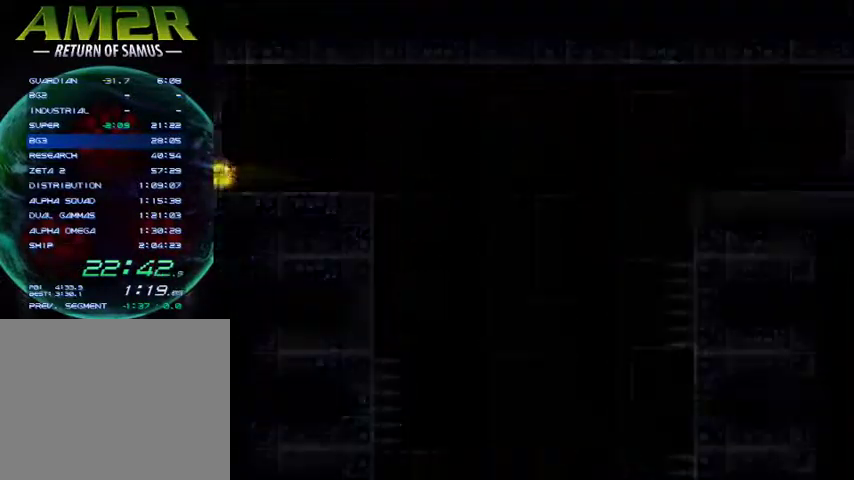
{"buttons": ["DPAD_LEFT"], "right_stick": "center", "events": []}
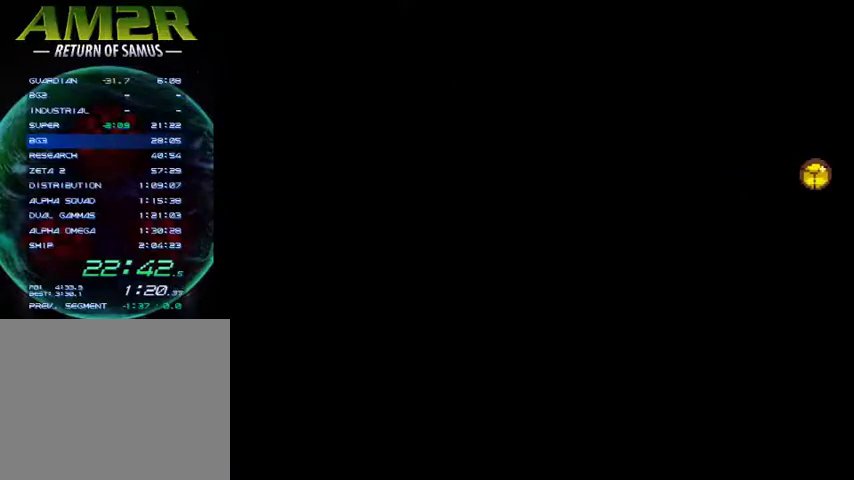
{"buttons": ["DPAD_LEFT"], "right_stick": "center", "events": []}
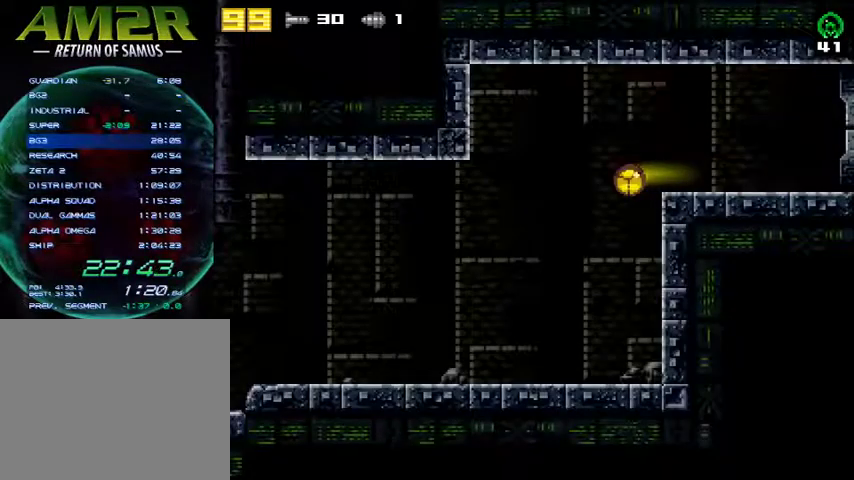
{"buttons": ["DPAD_LEFT"], "right_stick": "center", "events": []}
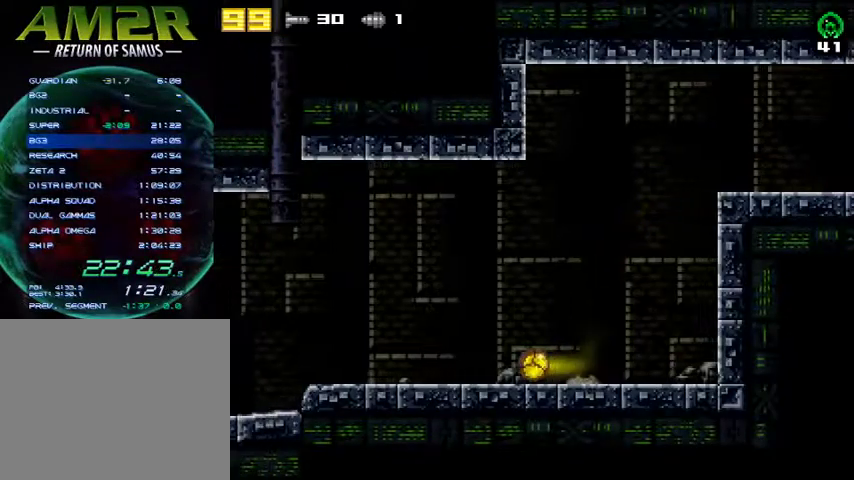
{"buttons": ["DPAD_LEFT"], "right_stick": "center", "events": []}
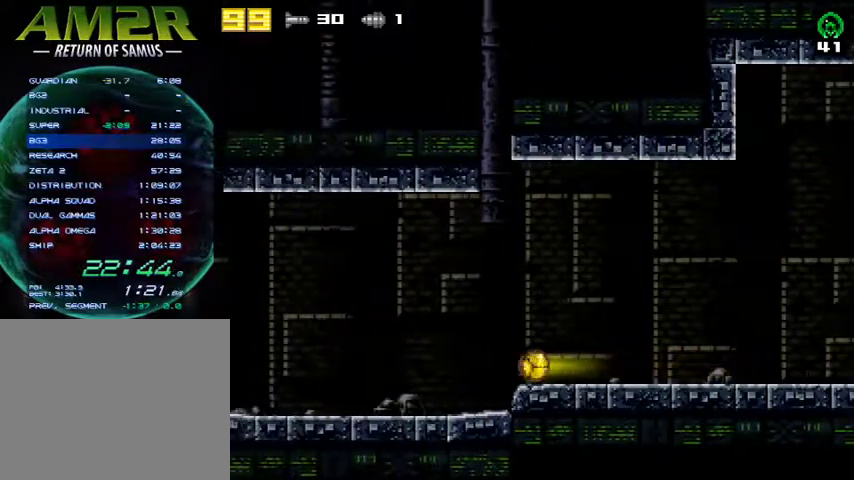
{"buttons": ["CROSS", "DPAD_LEFT"], "right_stick": "center", "events": [[400, "R2", "down"], [467, "CROSS", "down"], [500, "R2", "up"]]}
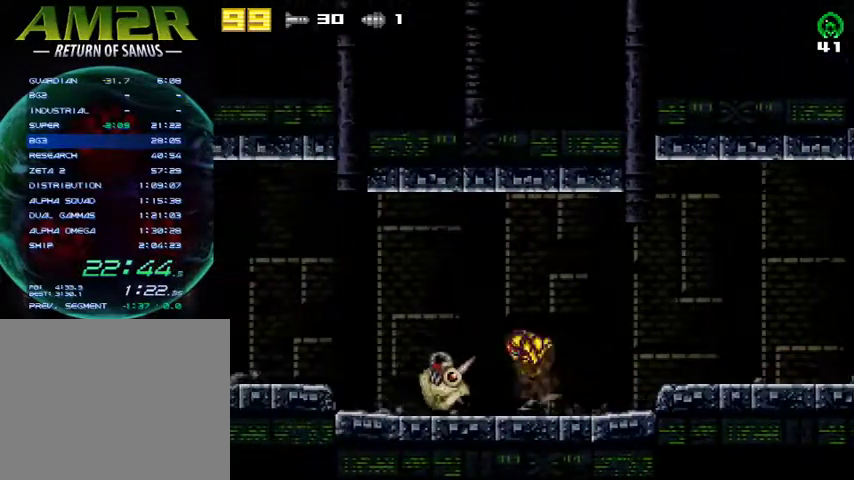
{"buttons": ["R2", "DPAD_LEFT"], "right_stick": "center", "events": [[67, "R2", "down"], [300, "R2", "up"], [333, "CROSS", "up"], [467, "R2", "down"]]}
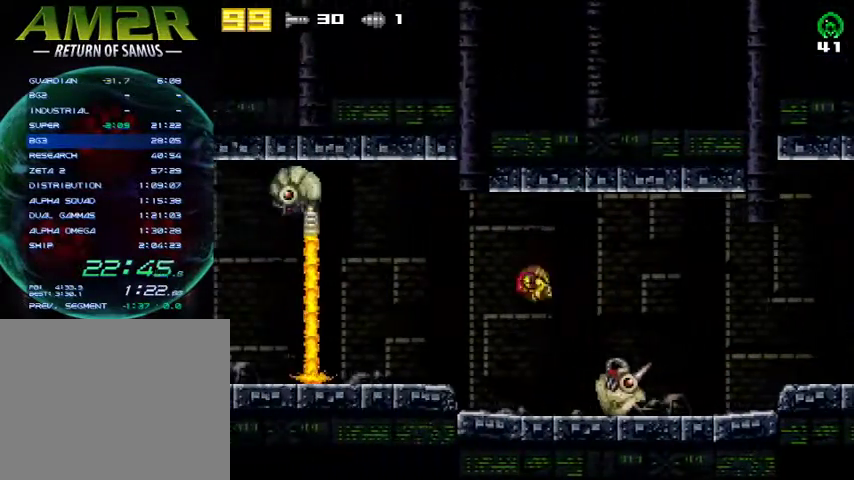
{"buttons": ["DPAD_LEFT"], "right_stick": "center", "events": [[33, "CROSS", "down"], [100, "R2", "up"], [200, "R2", "down"], [367, "R2", "up"], [433, "CROSS", "up"]]}
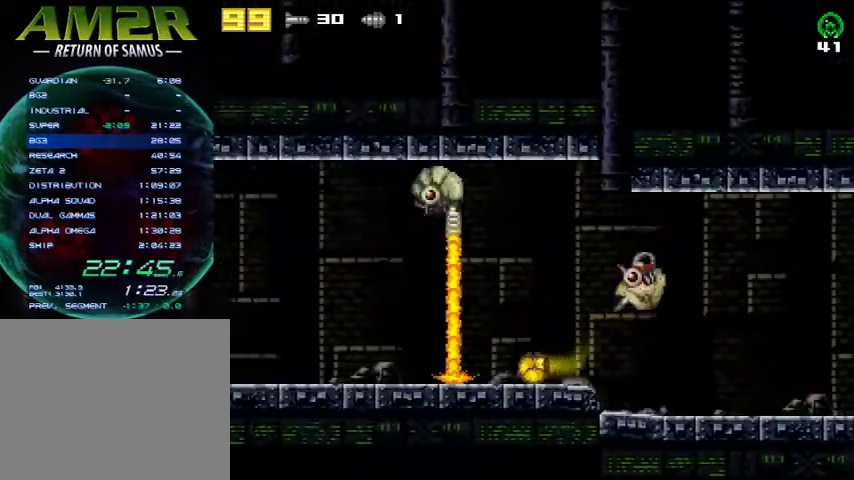
{"buttons": ["DPAD_LEFT"], "right_stick": "center", "events": []}
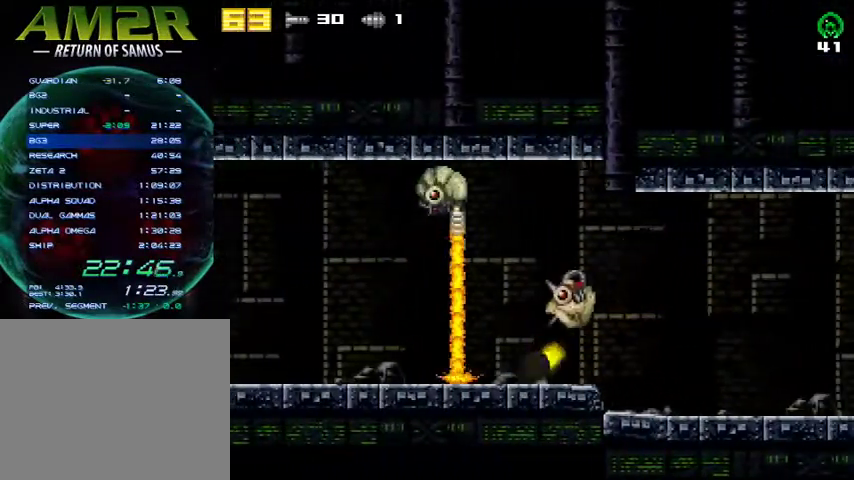
{"buttons": ["DPAD_LEFT"], "right_stick": "center", "events": []}
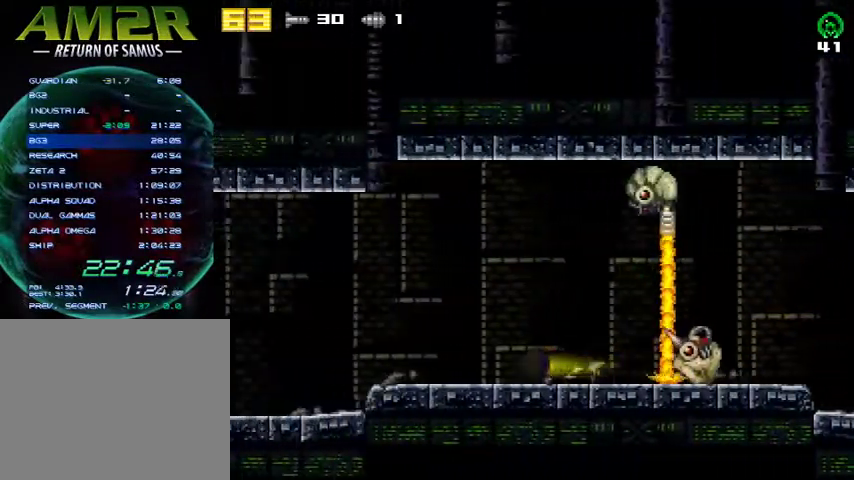
{"buttons": ["DPAD_LEFT"], "right_stick": "center", "events": []}
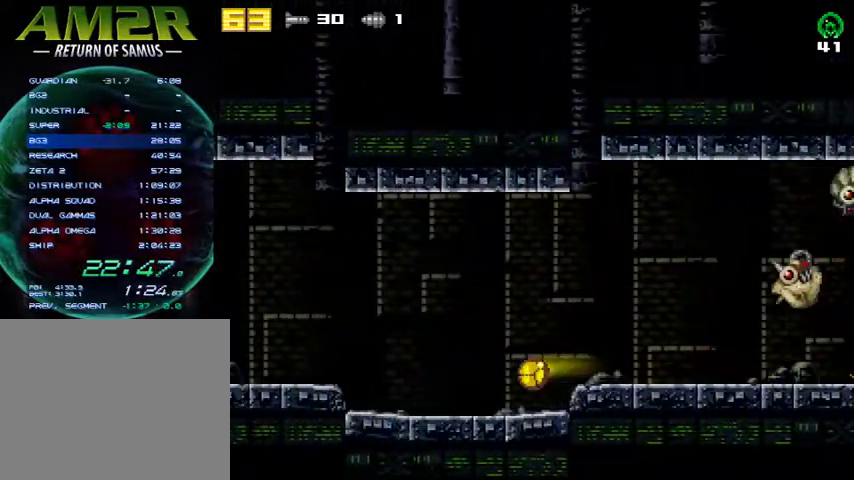
{"buttons": ["R2", "DPAD_LEFT"], "right_stick": "center", "events": [[233, "R2", "down"], [300, "CROSS", "down"], [367, "R2", "up"], [467, "R2", "down"], [500, "CROSS", "up"]]}
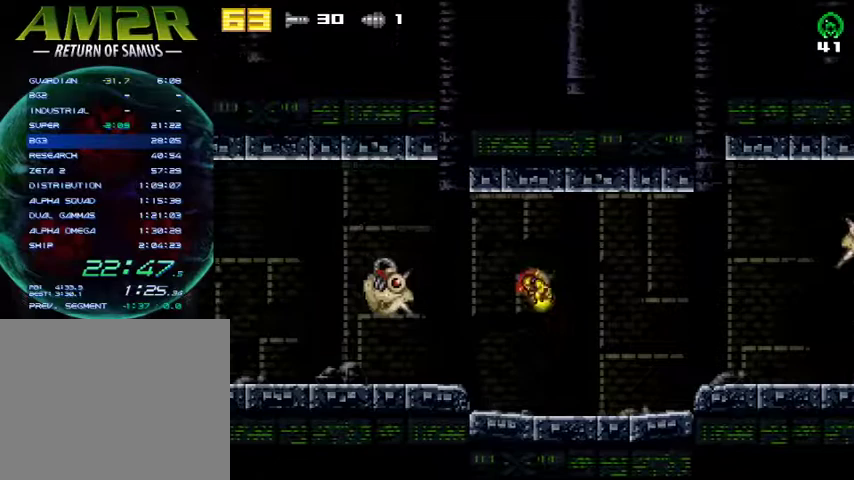
{"buttons": ["DPAD_LEFT"], "right_stick": "center", "events": [[167, "R2", "up"]]}
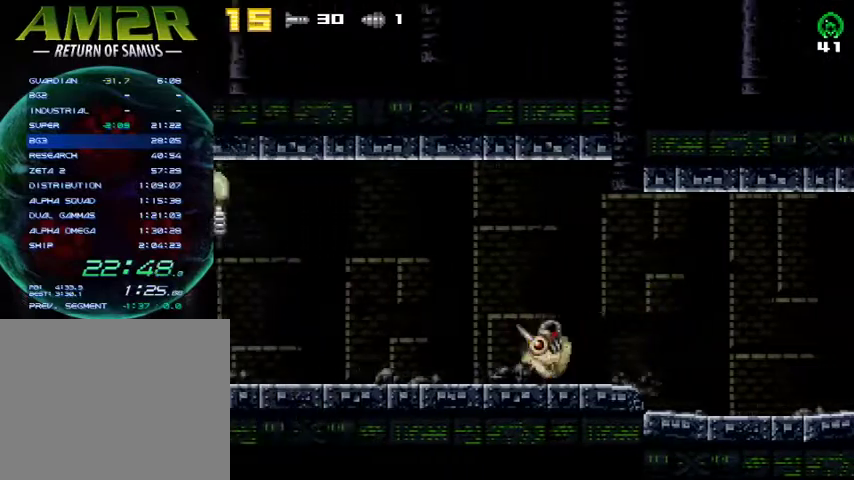
{"buttons": ["DPAD_LEFT"], "right_stick": "center", "events": []}
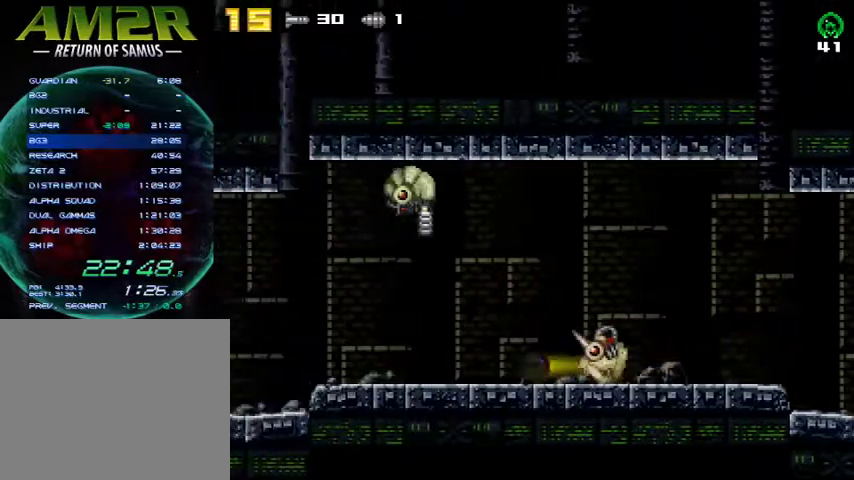
{"buttons": ["DPAD_LEFT"], "right_stick": "center", "events": []}
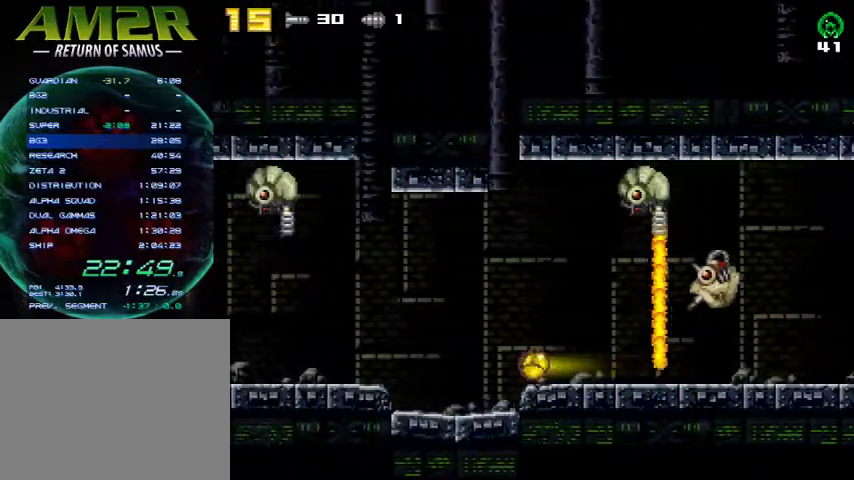
{"buttons": ["CROSS", "DPAD_LEFT"], "right_stick": "center", "events": [[367, "R2", "down"], [433, "CROSS", "down"], [500, "R2", "up"]]}
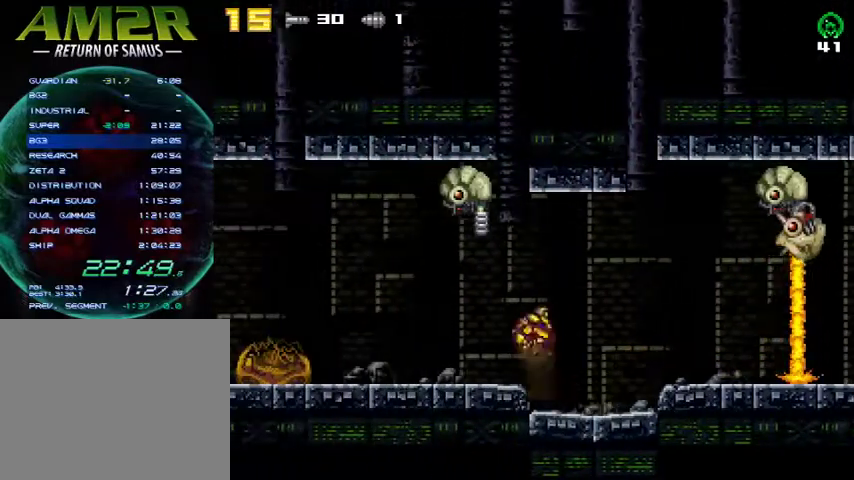
{"buttons": ["DPAD_LEFT"], "right_stick": "center", "events": [[33, "CROSS", "up"], [67, "R2", "down"], [367, "R2", "up"]]}
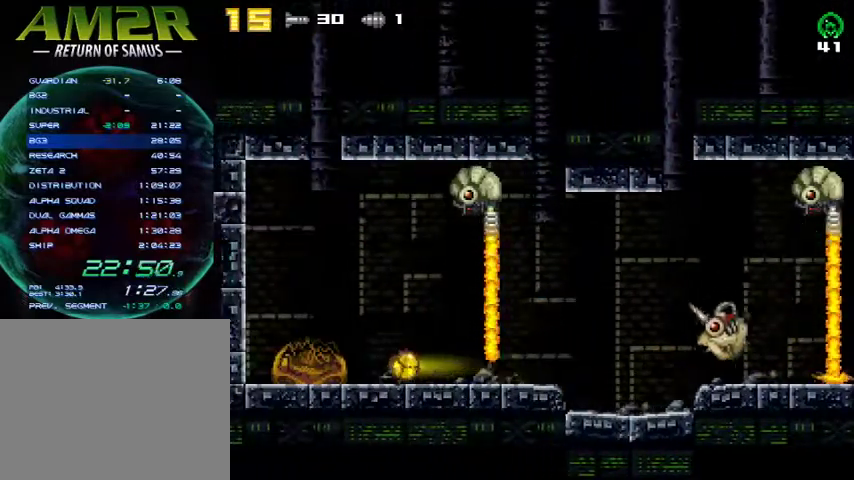
{"buttons": ["CROSS", "DPAD_LEFT"], "right_stick": "center", "events": [[300, "R2", "down"], [367, "CROSS", "down"], [500, "R2", "up"]]}
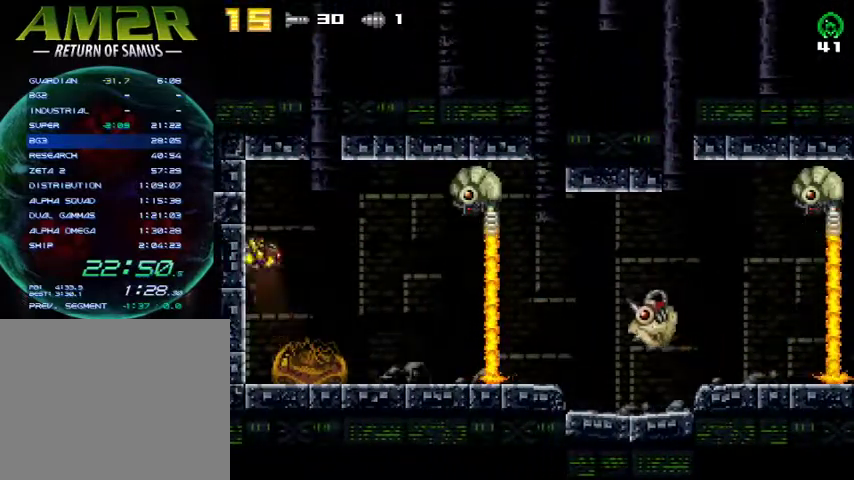
{"buttons": ["CROSS", "SQUARE", "R2", "DPAD_LEFT"], "right_stick": "center", "events": [[67, "DPAD_LEFT", "up"], [100, "DPAD_RIGHT", "down"], [200, "DPAD_RIGHT", "up"], [233, "DPAD_LEFT", "down"], [267, "R2", "down"], [333, "SQUARE", "down"]]}
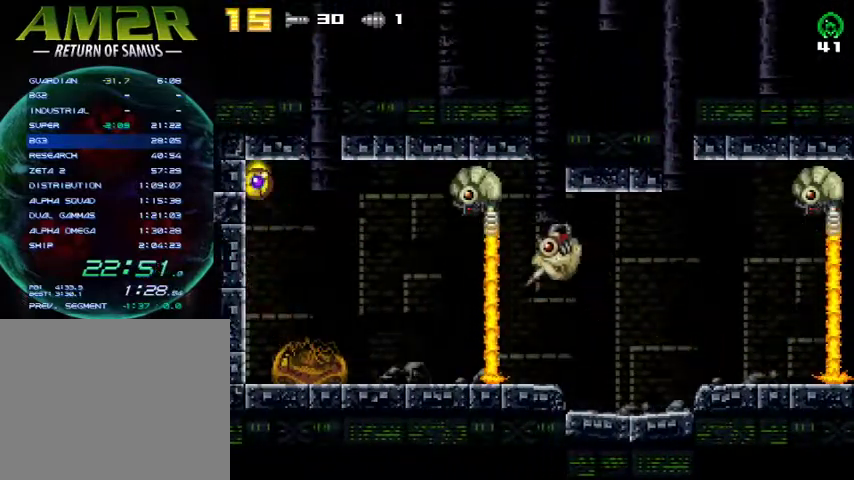
{"buttons": ["DPAD_UP", "DPAD_LEFT"], "right_stick": "center", "events": [[33, "R2", "up"], [67, "CROSS", "up"], [67, "SQUARE", "up"], [400, "DPAD_UP", "down"]]}